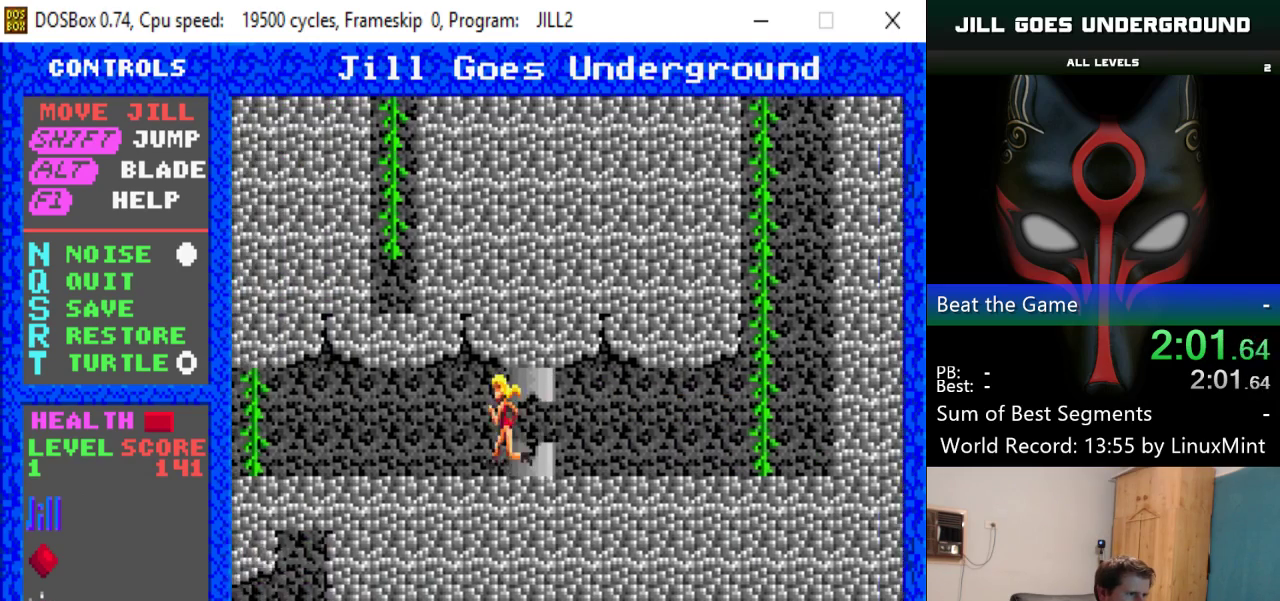
Gameplay with keyboard; each line is a JSON object with the keys held at the frame after it. "events" lists presses ("down") and releases ("up") of "alt", "down", "left", "right", "shift" and "up" between this image and that frame as [ms after this image, input, new state], when the widget could be followed in between. No other keys are recorded. Mouse input is not recorded.
{"keys": ["left"], "events": []}
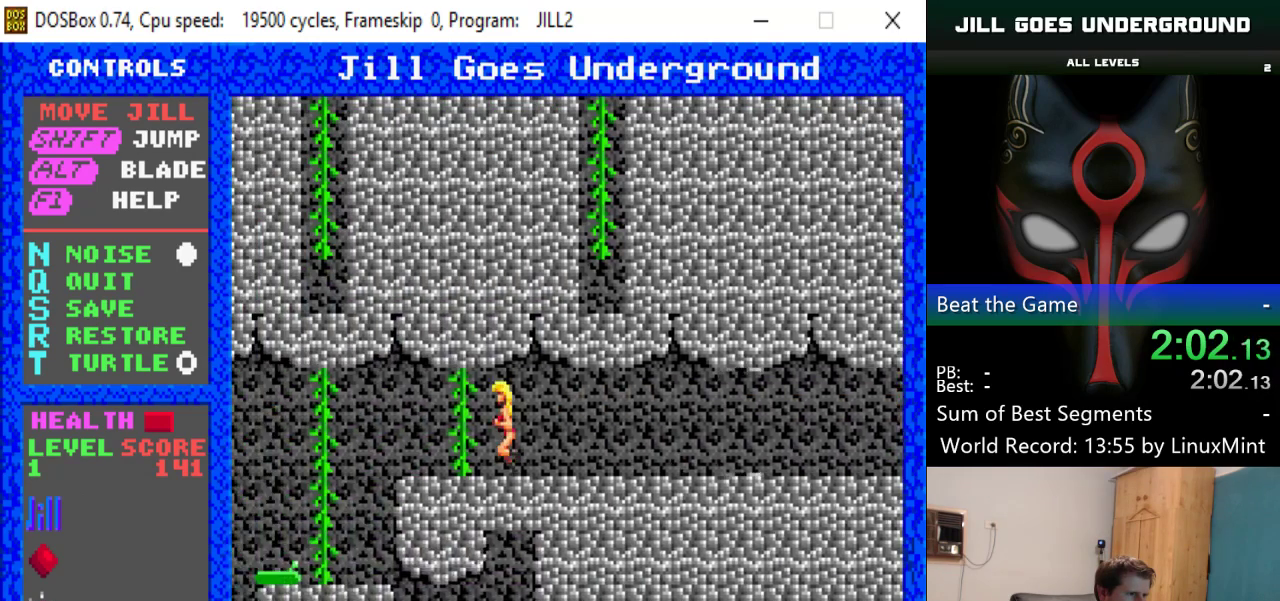
{"keys": ["left"], "events": []}
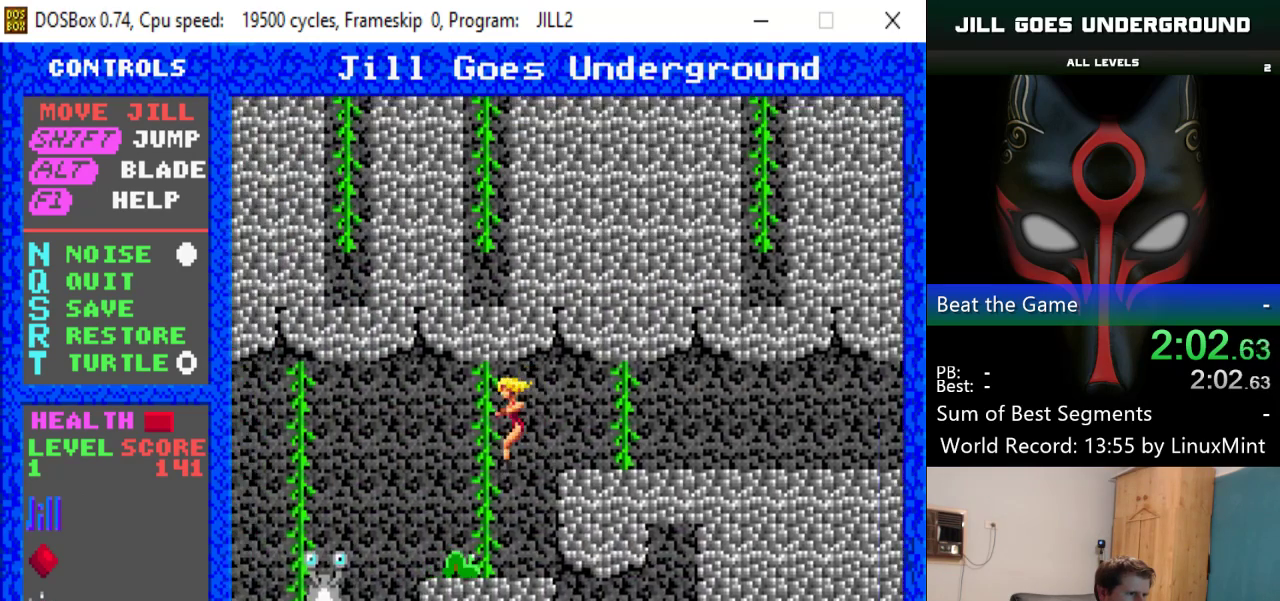
{"keys": ["left"], "events": [[233, "left", "up"], [283, "left", "down"]]}
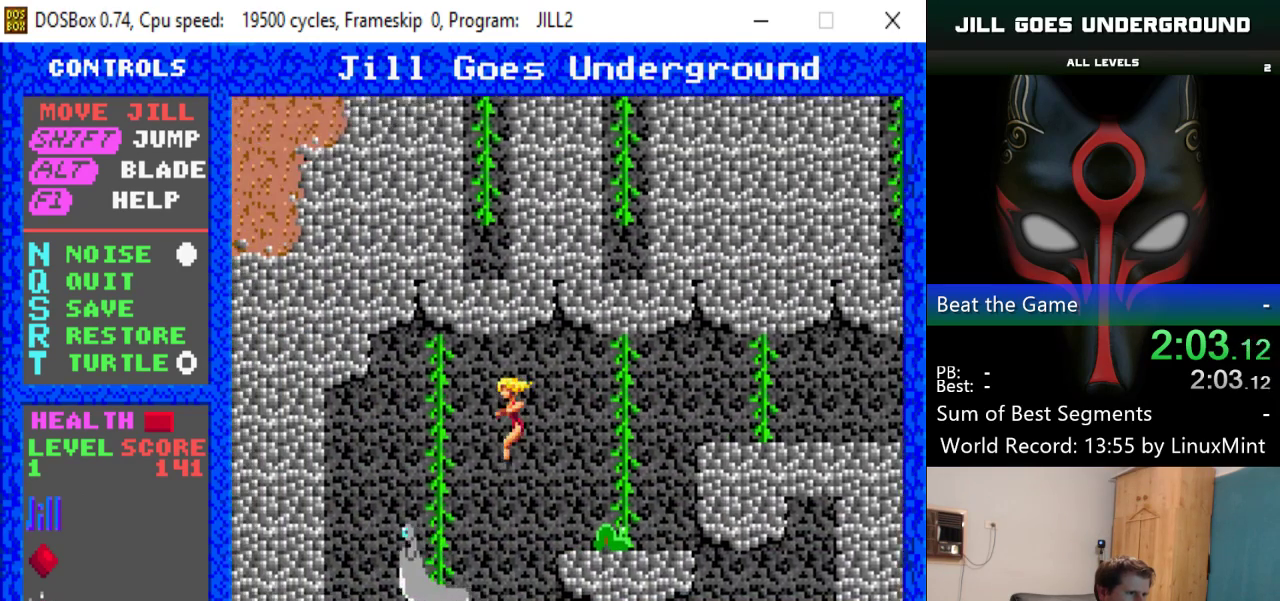
{"keys": ["right"], "events": [[200, "left", "up"], [334, "right", "down"]]}
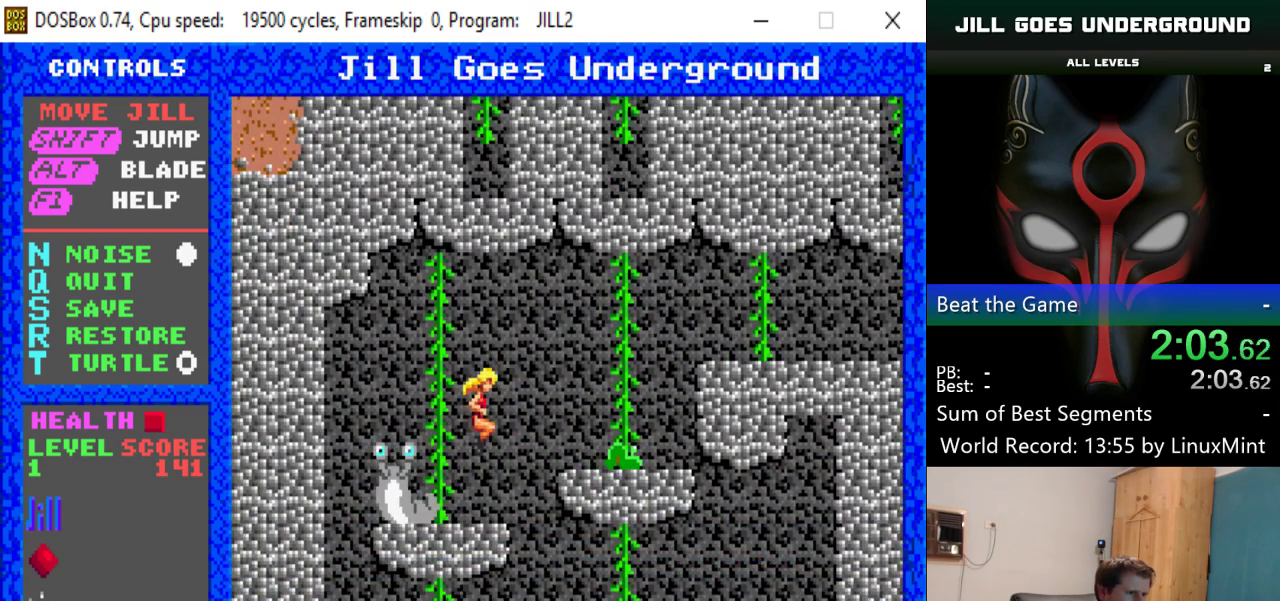
{"keys": [], "events": [[167, "right", "up"]]}
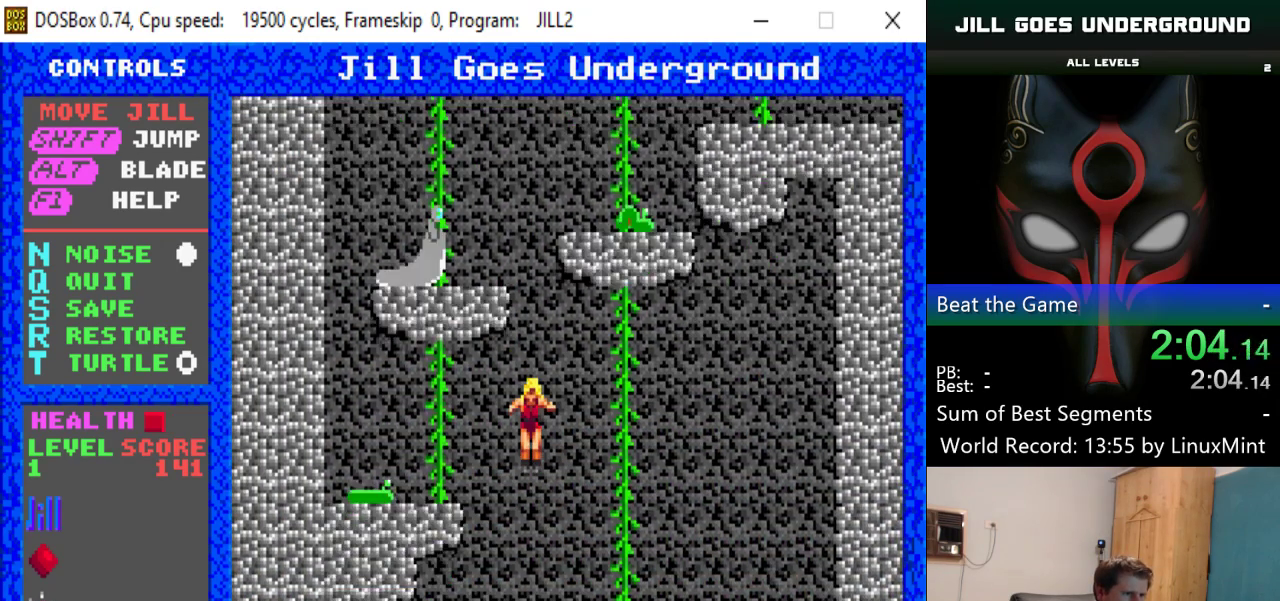
{"keys": [], "events": []}
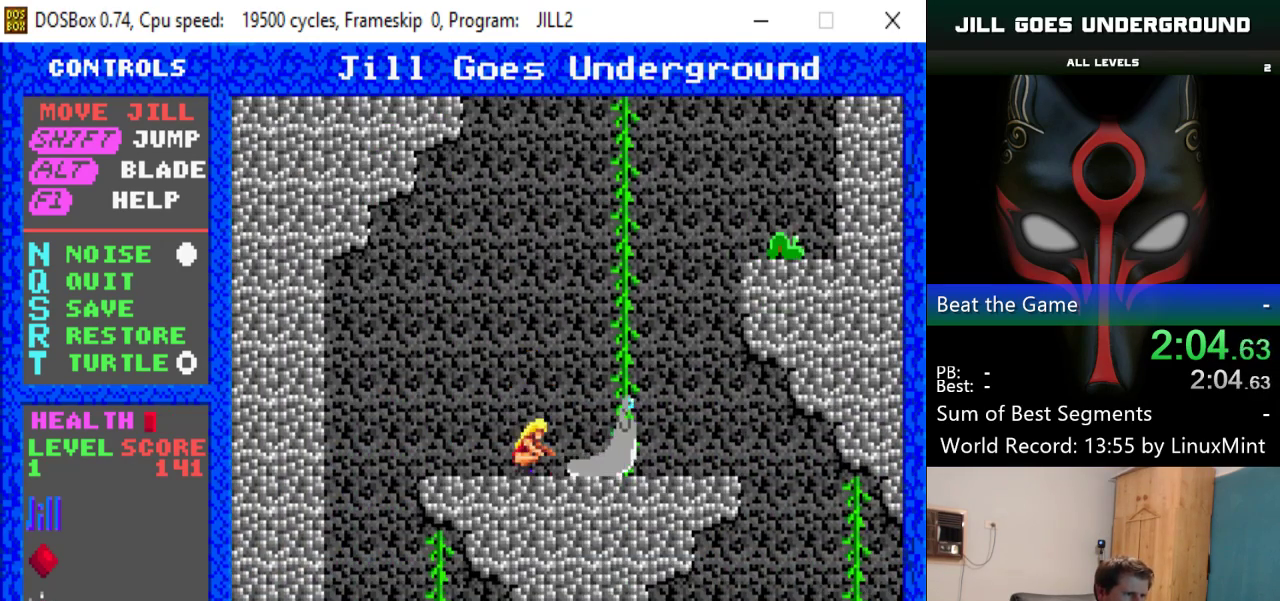
{"keys": ["left"], "events": [[100, "left", "down"]]}
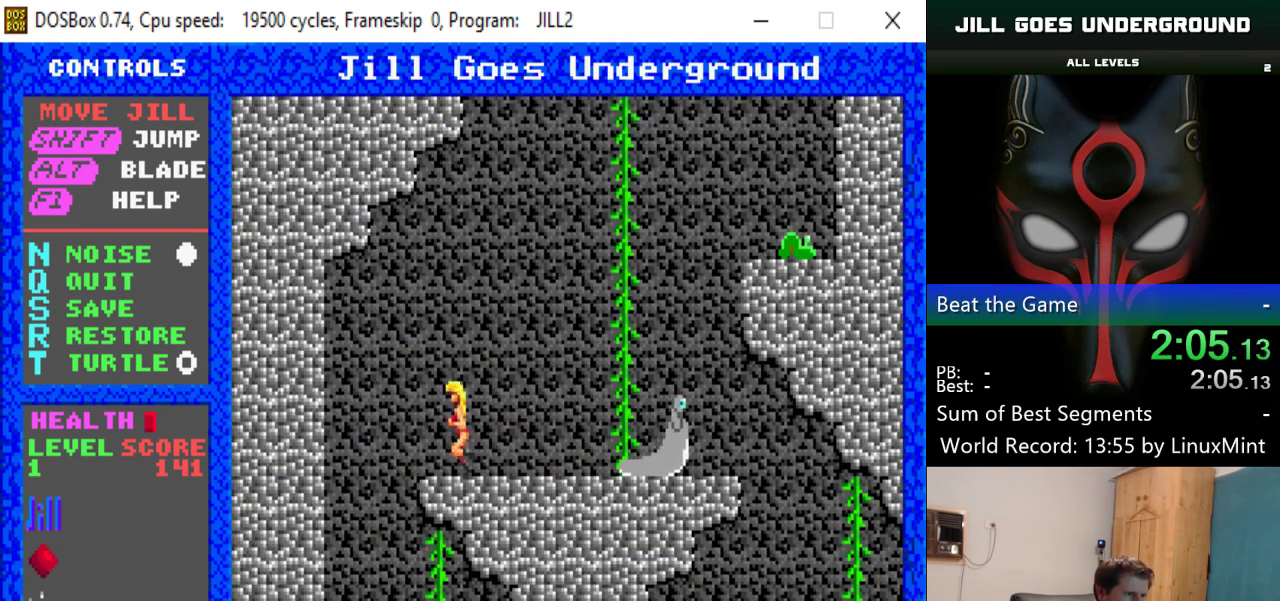
{"keys": [], "events": [[351, "left", "up"]]}
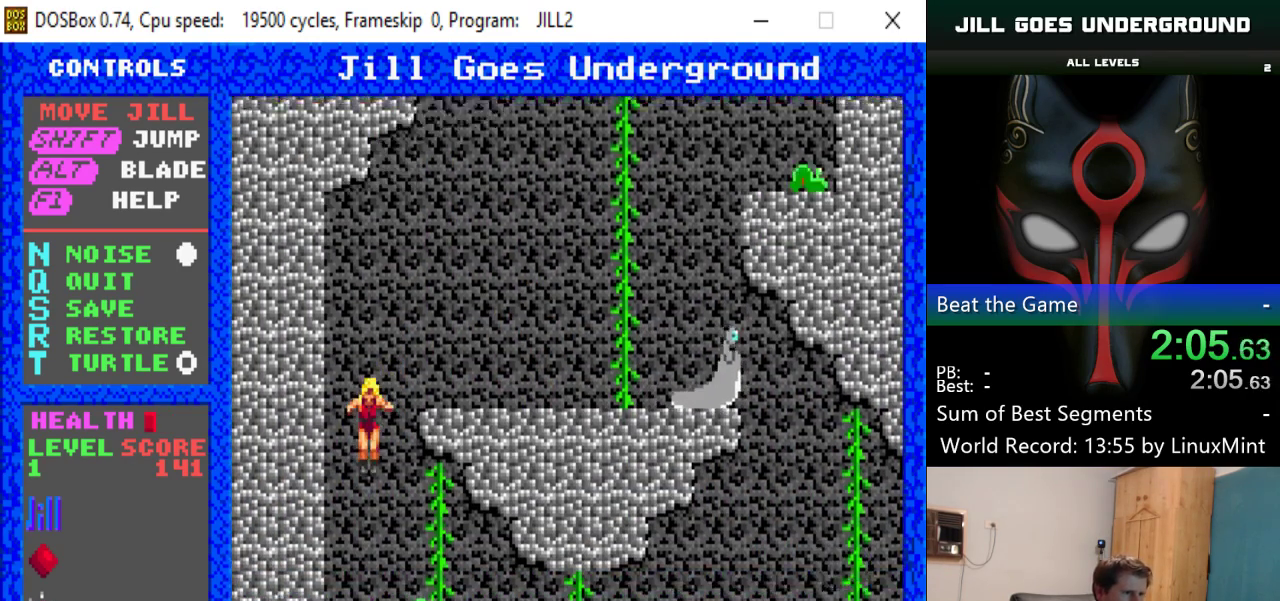
{"keys": ["right"], "events": [[133, "right", "down"]]}
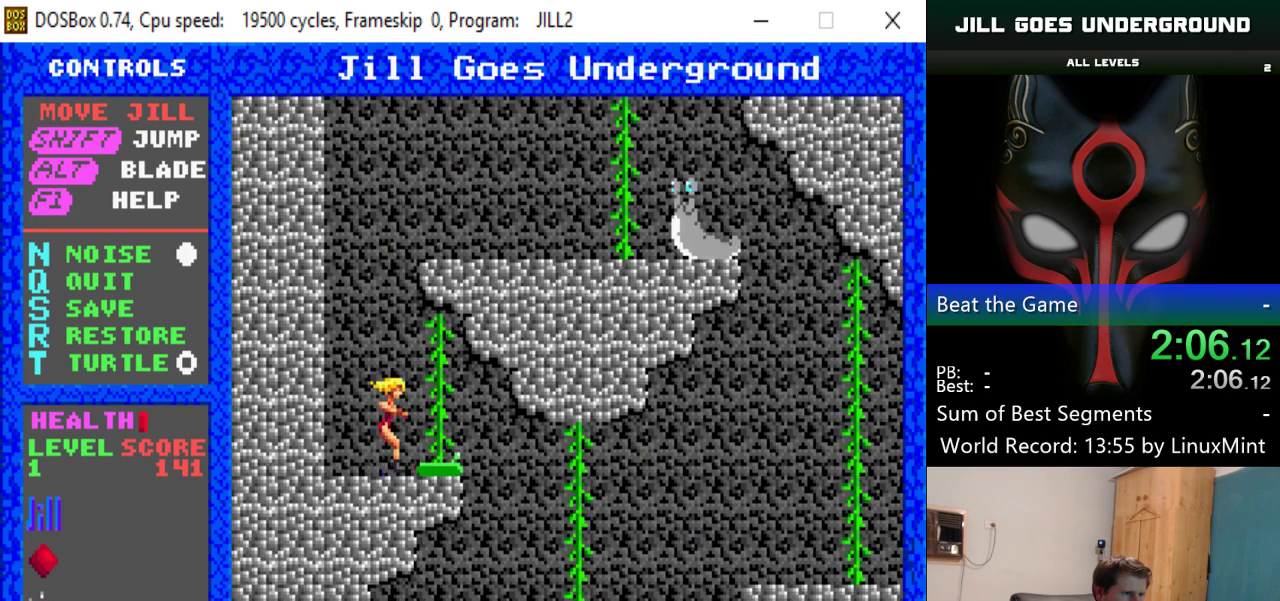
{"keys": ["right"], "events": []}
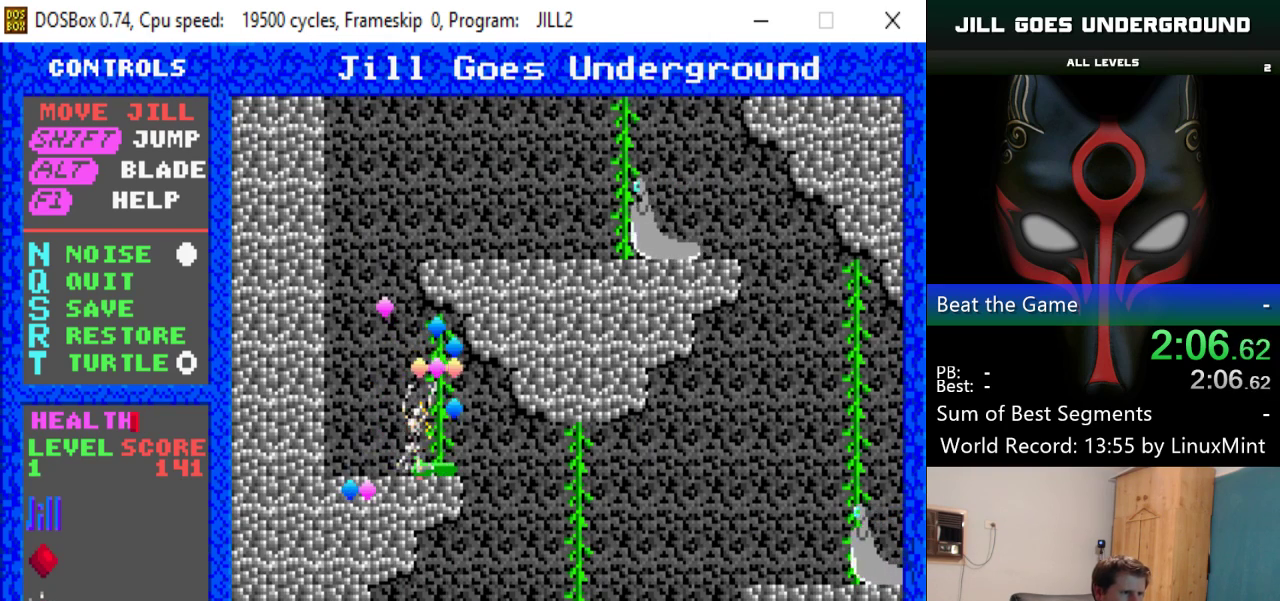
{"keys": [], "events": [[116, "right", "up"]]}
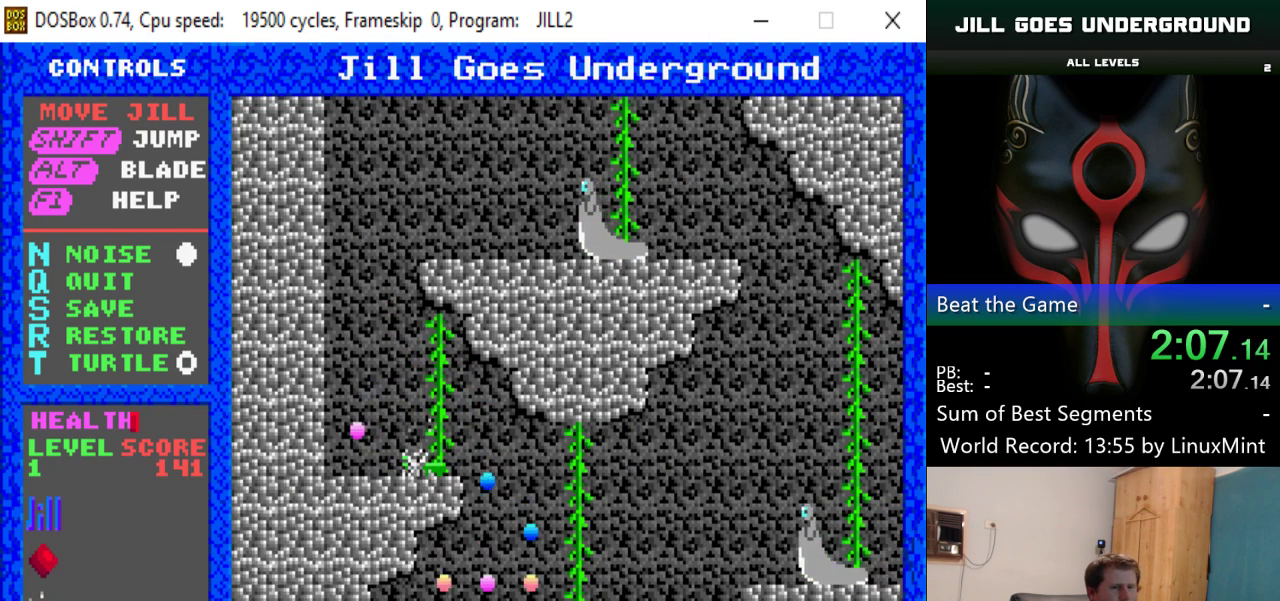
{"keys": [], "events": []}
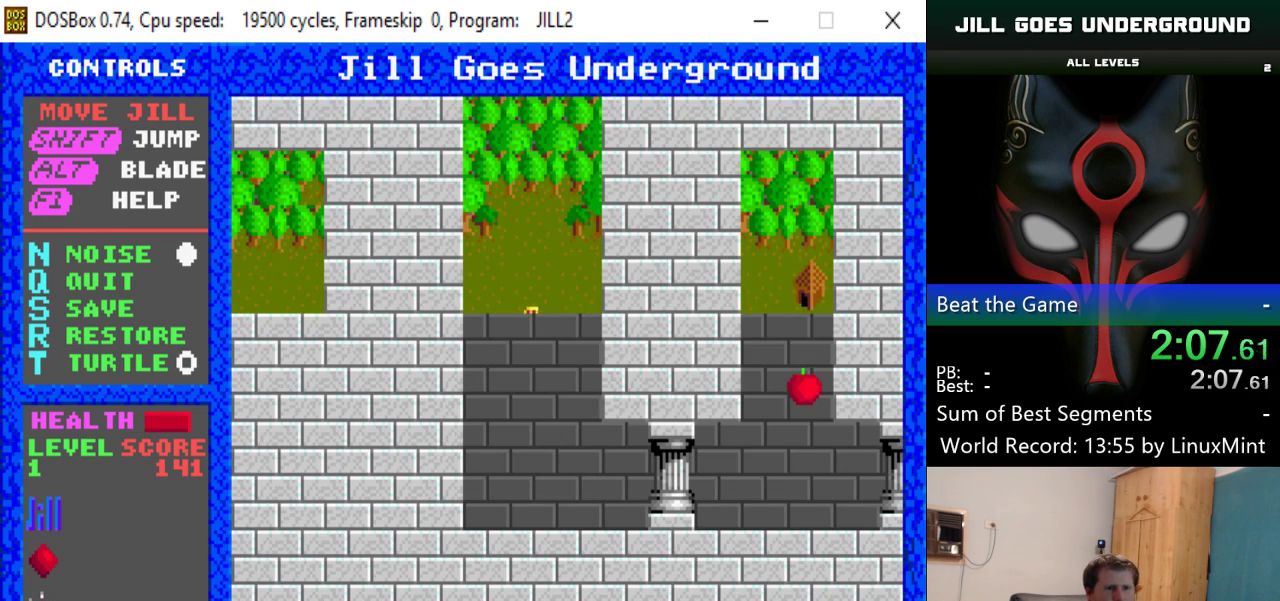
{"keys": [], "events": []}
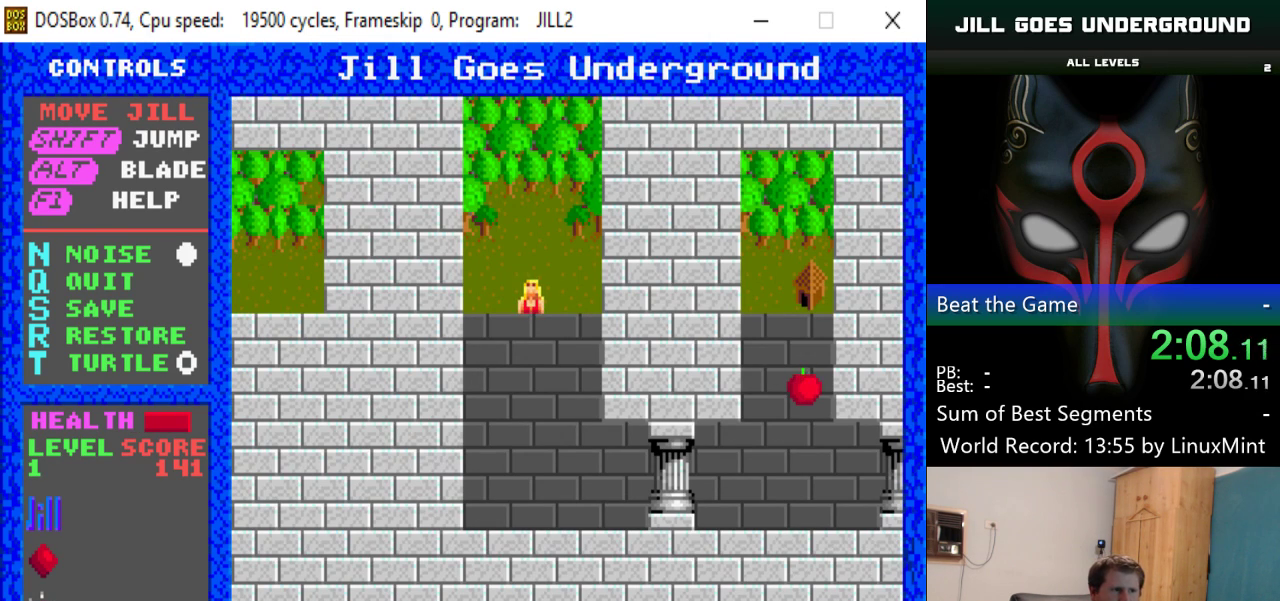
{"keys": [], "events": []}
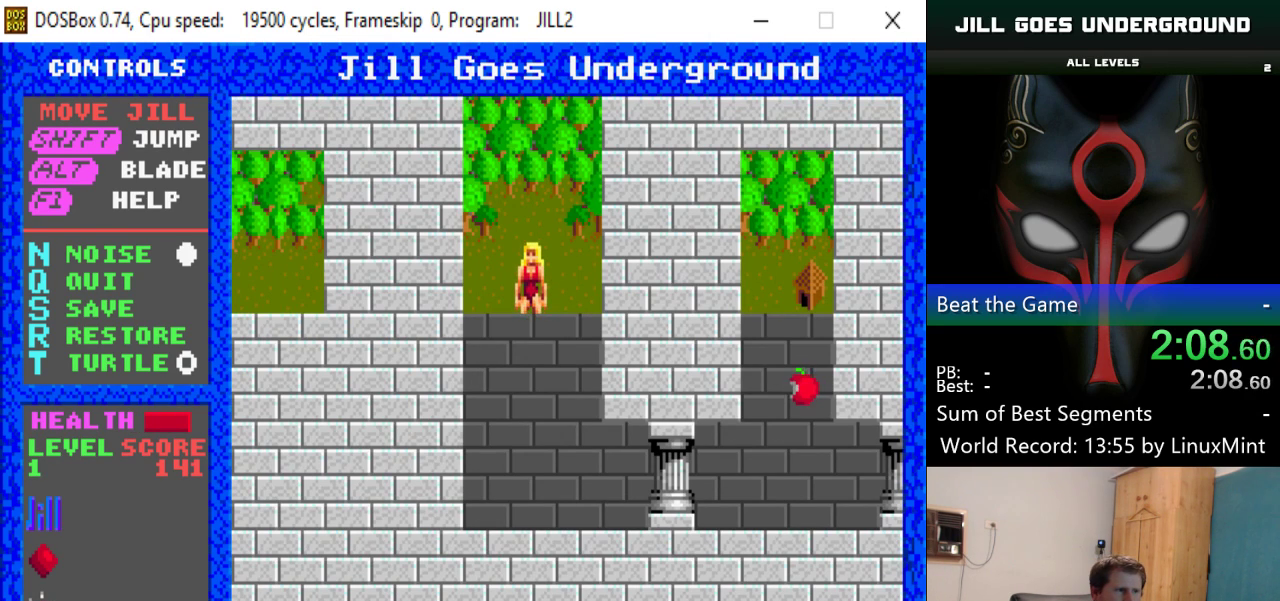
{"keys": [], "events": []}
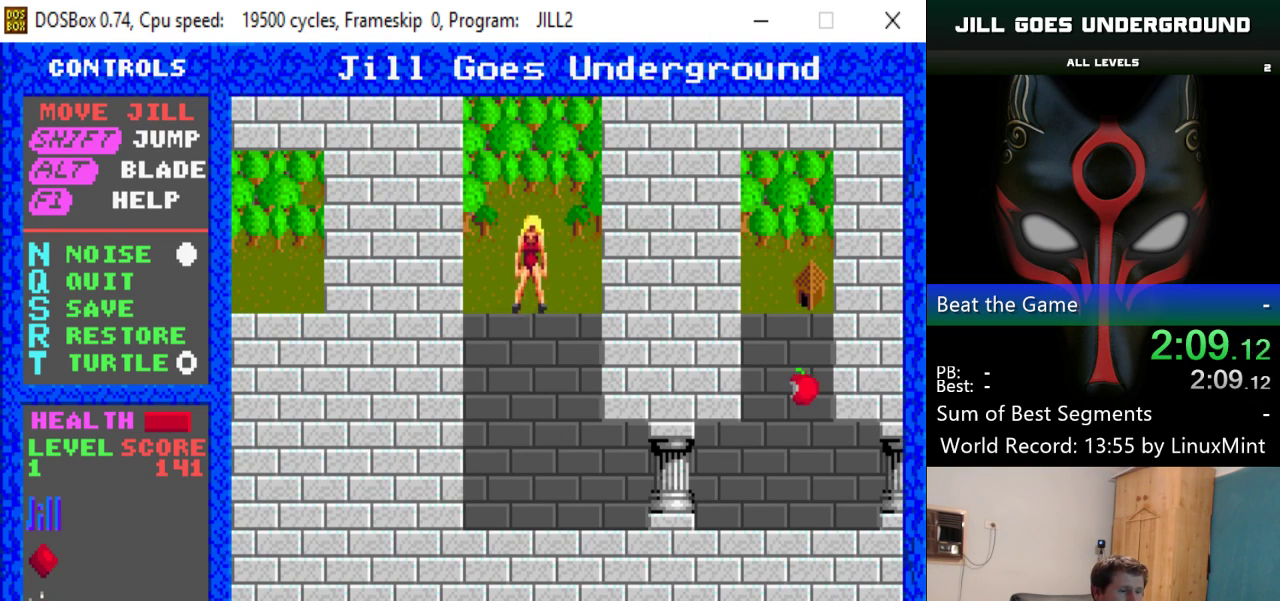
{"keys": [], "events": []}
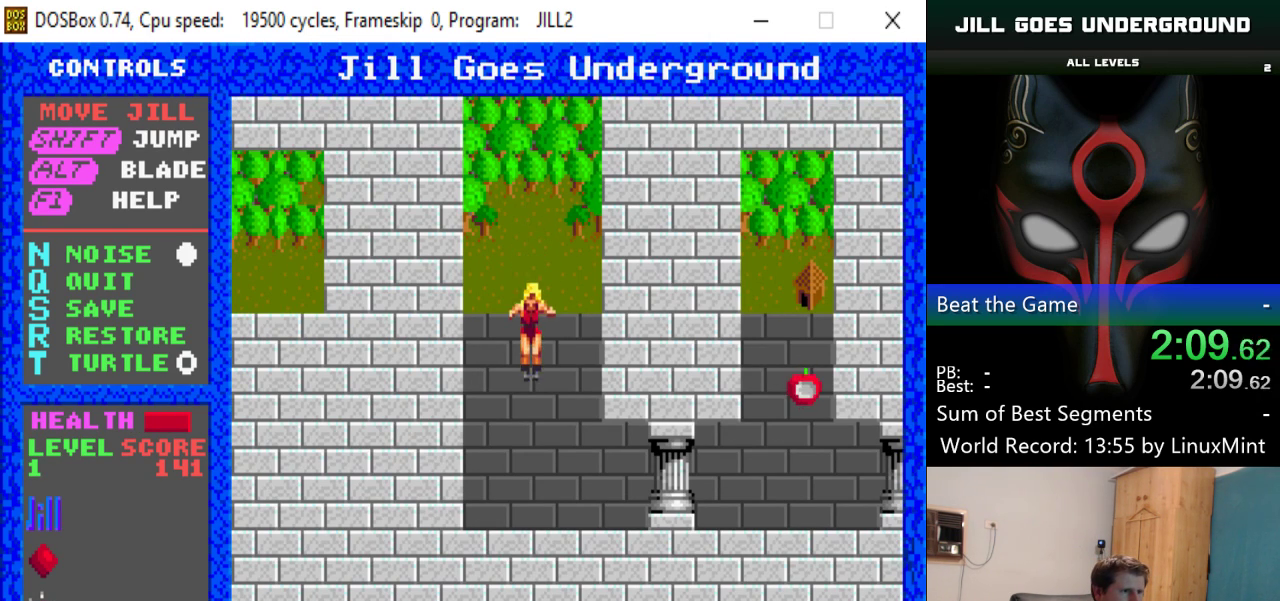
{"keys": ["right"], "events": [[184, "right", "down"]]}
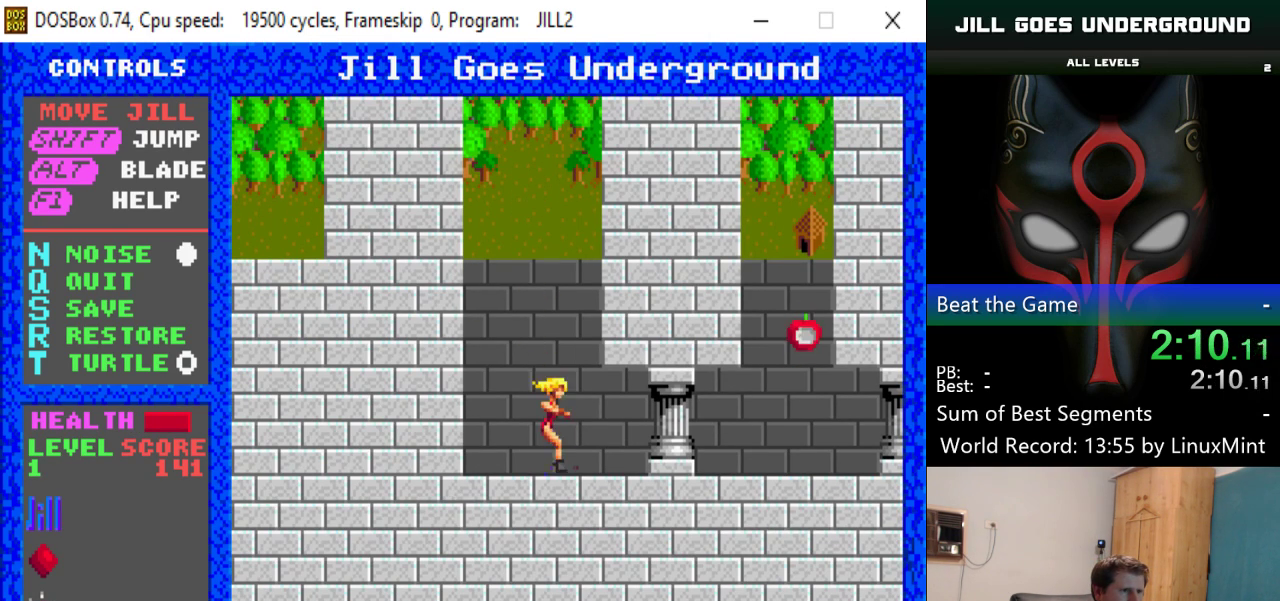
{"keys": ["right"], "events": []}
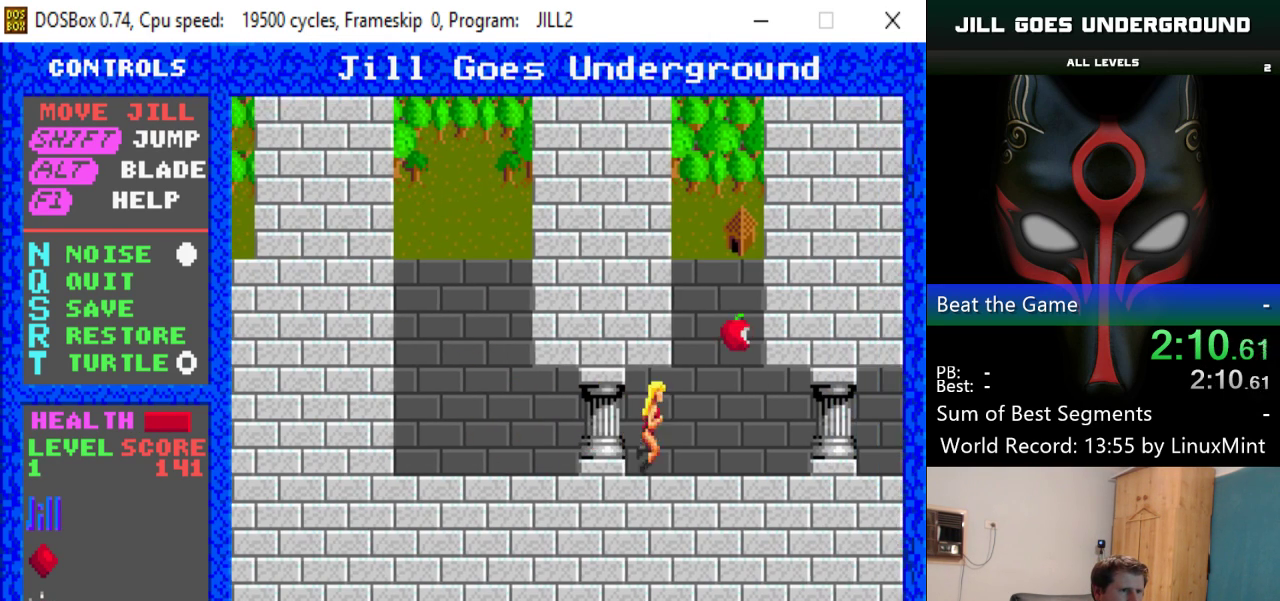
{"keys": [], "events": [[67, "shift", "down"], [217, "shift", "up"], [350, "right", "up"]]}
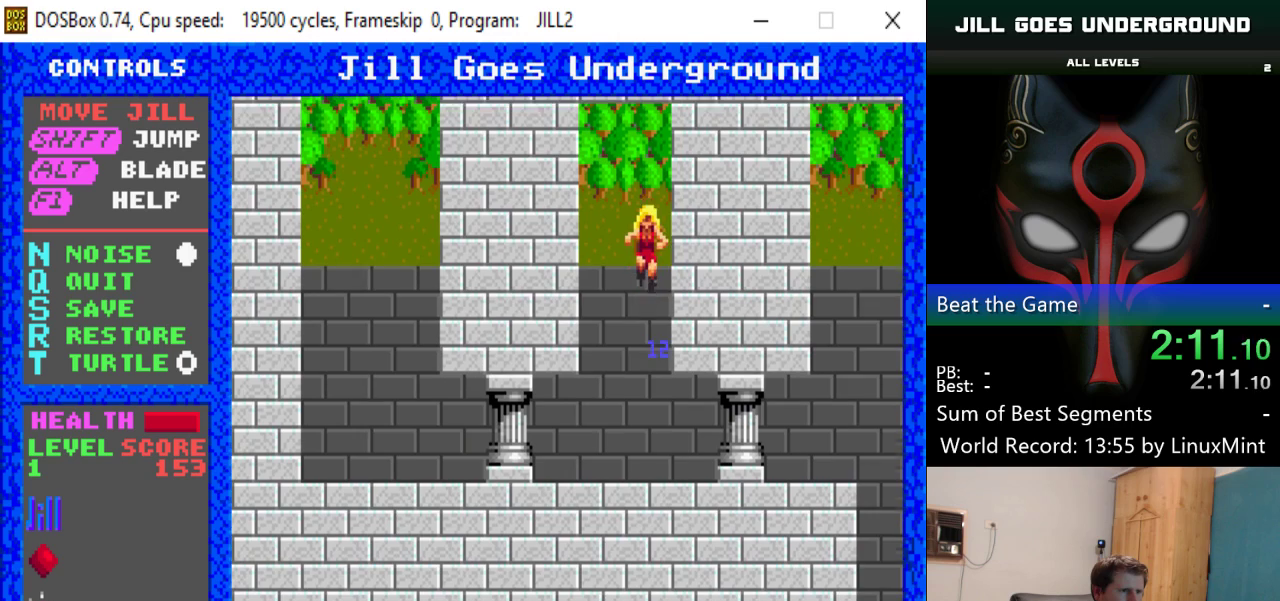
{"keys": ["right"], "events": [[283, "right", "down"]]}
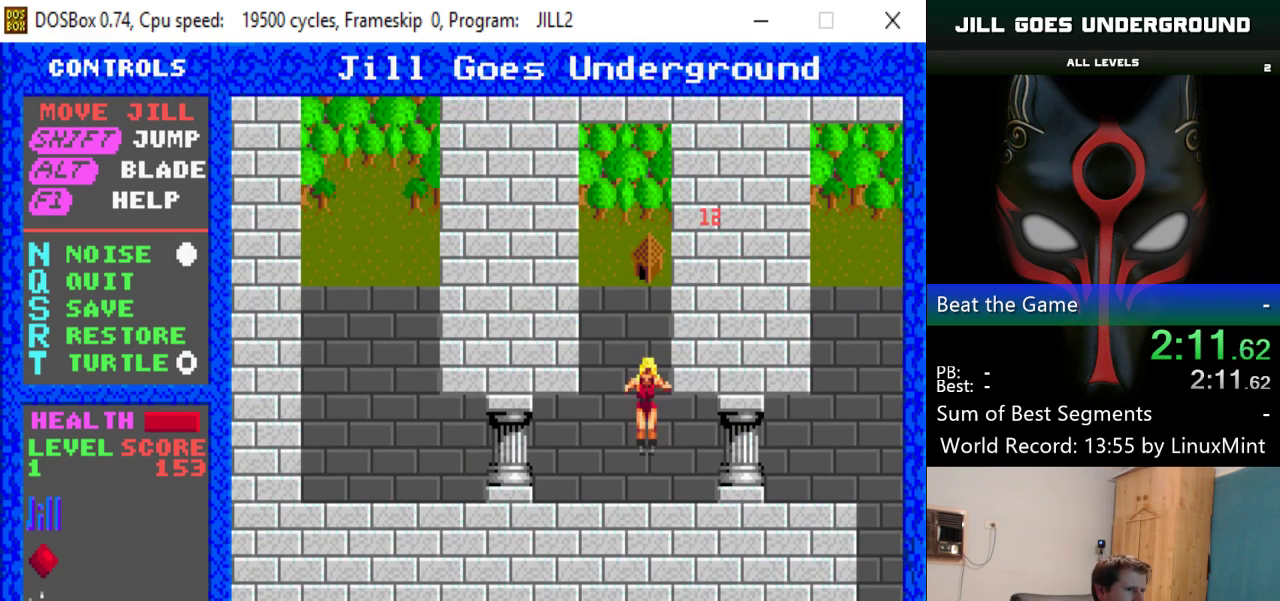
{"keys": ["right"], "events": []}
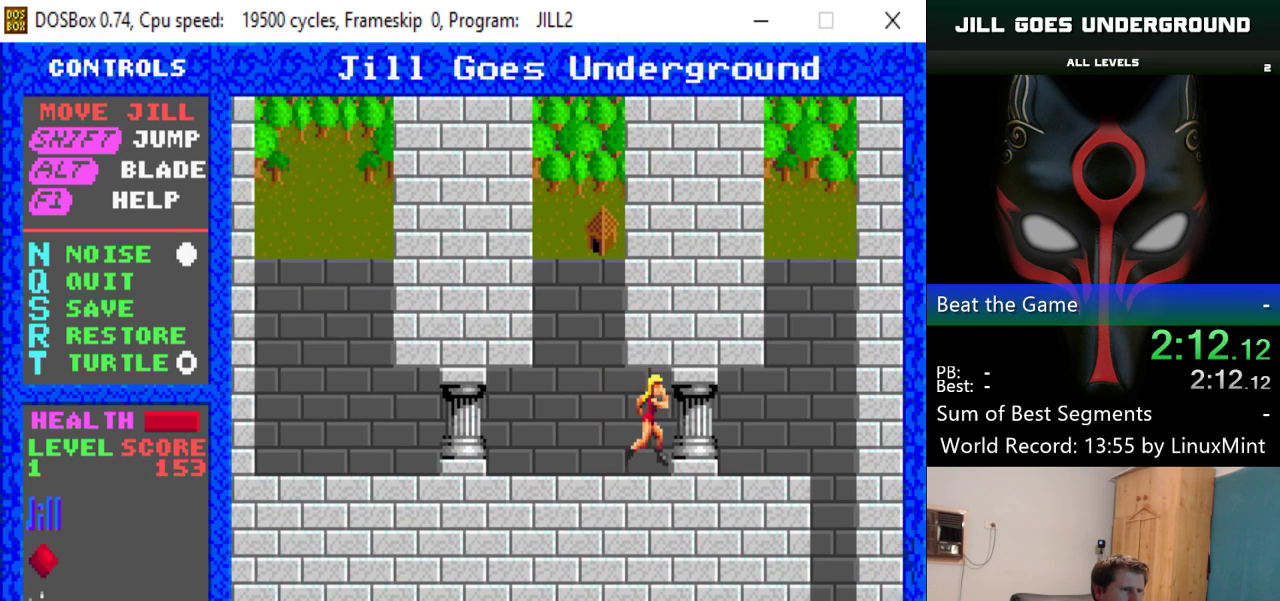
{"keys": [], "events": [[500, "right", "up"]]}
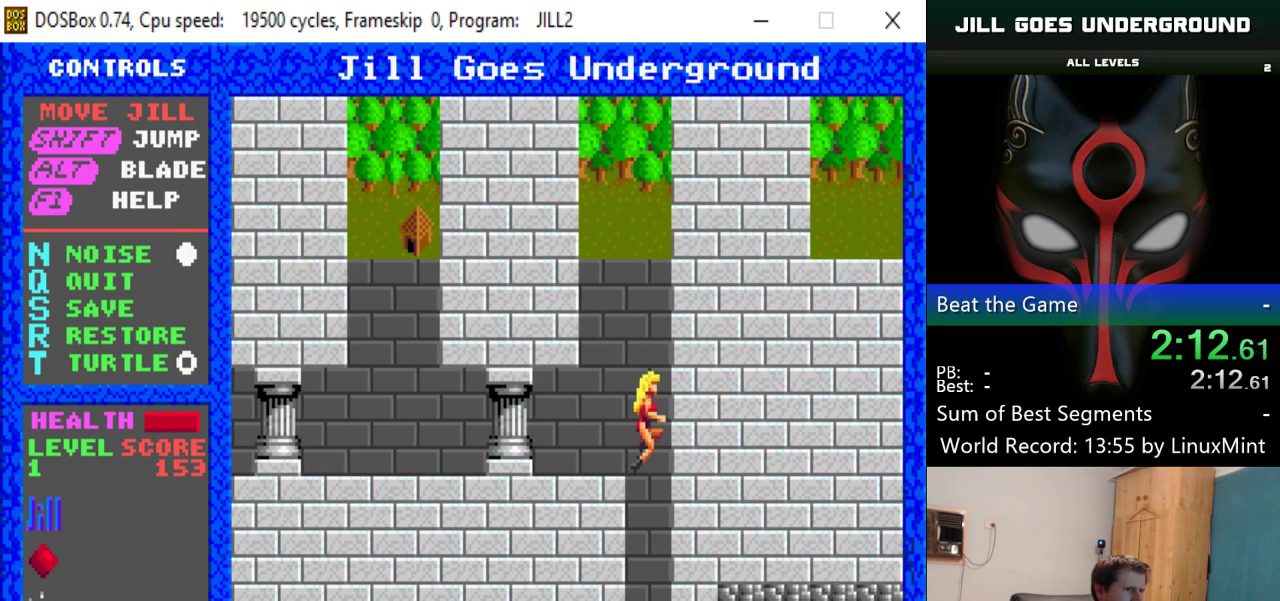
{"keys": [], "events": []}
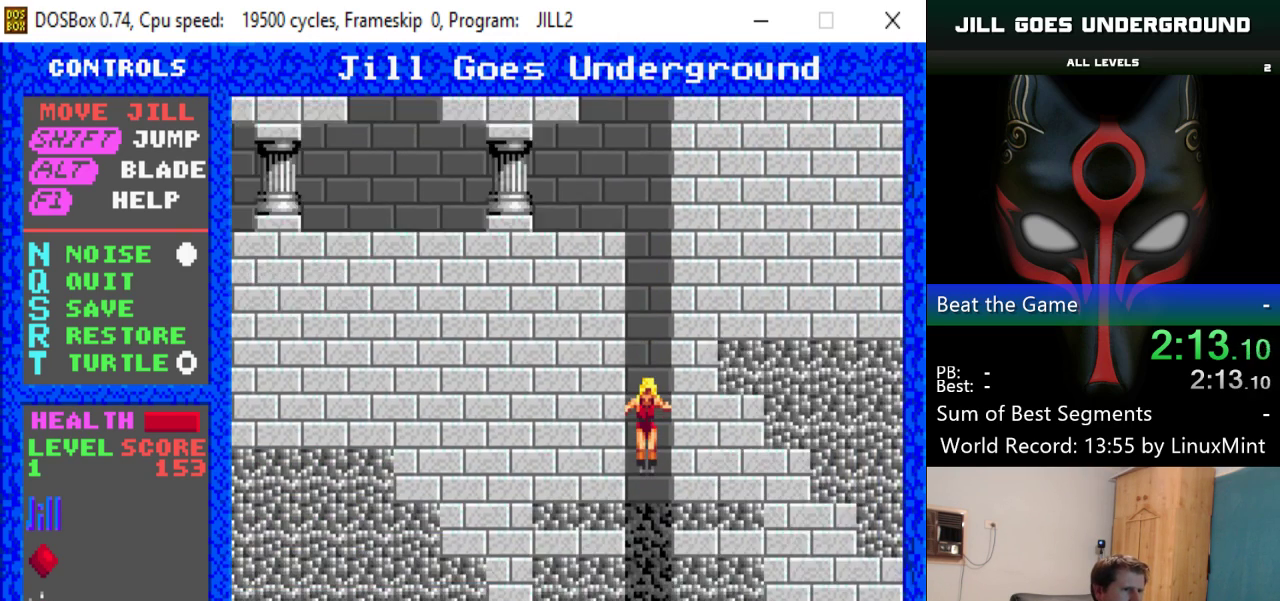
{"keys": ["left"], "events": [[50, "left", "down"]]}
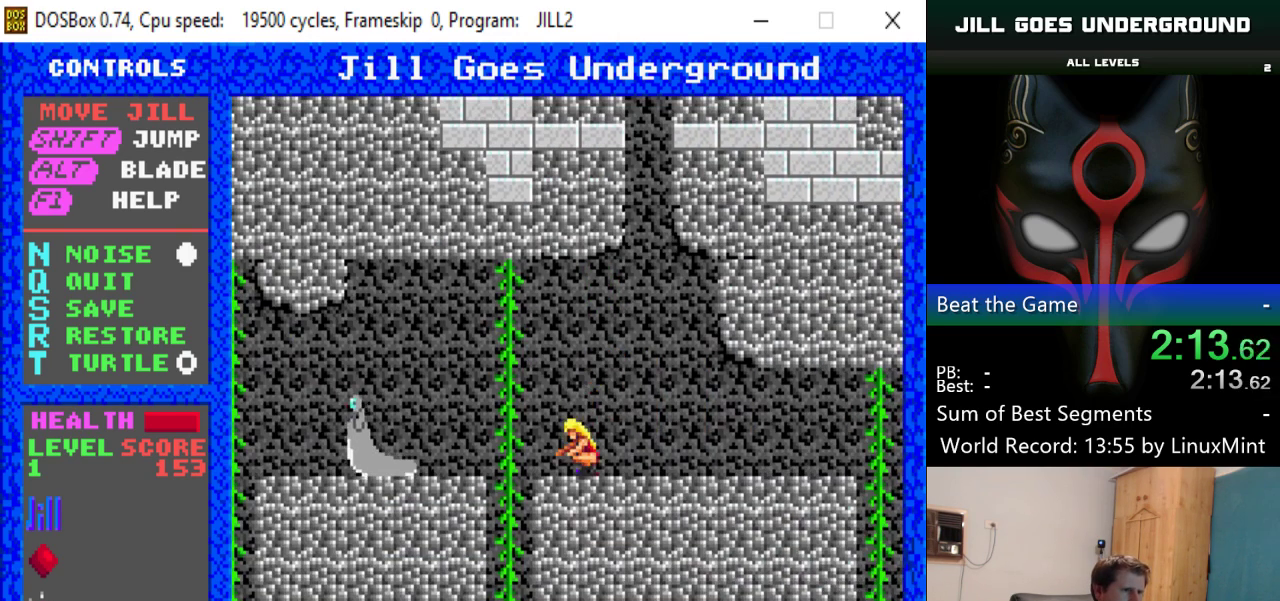
{"keys": ["right"], "events": [[167, "left", "up"], [217, "right", "down"]]}
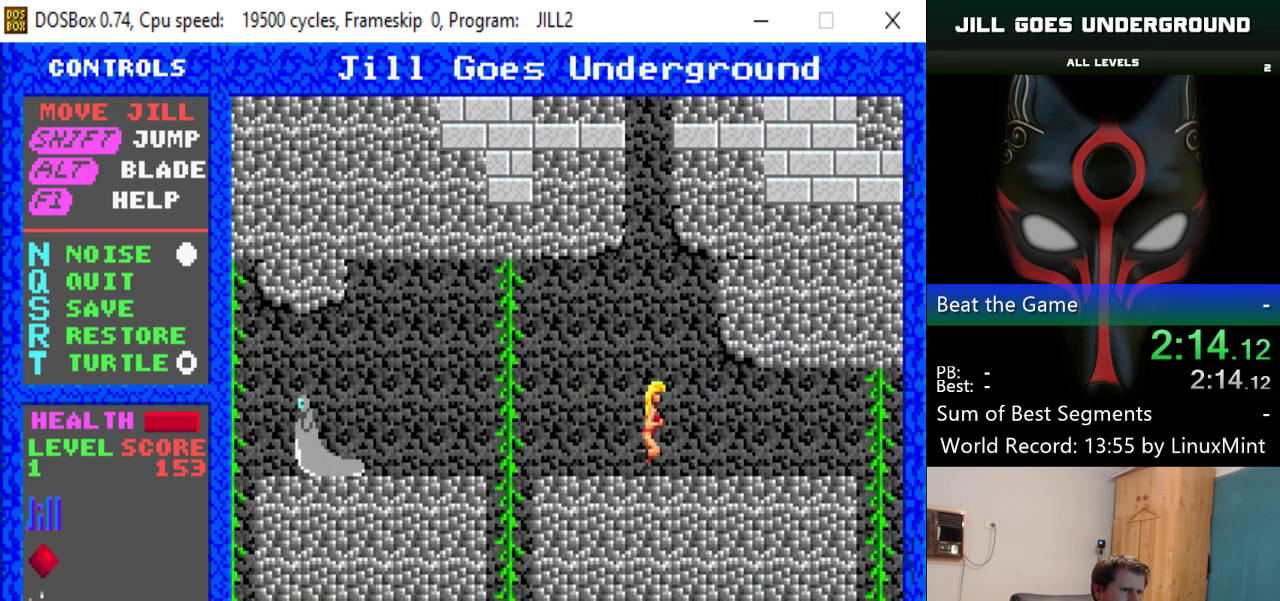
{"keys": ["right"], "events": []}
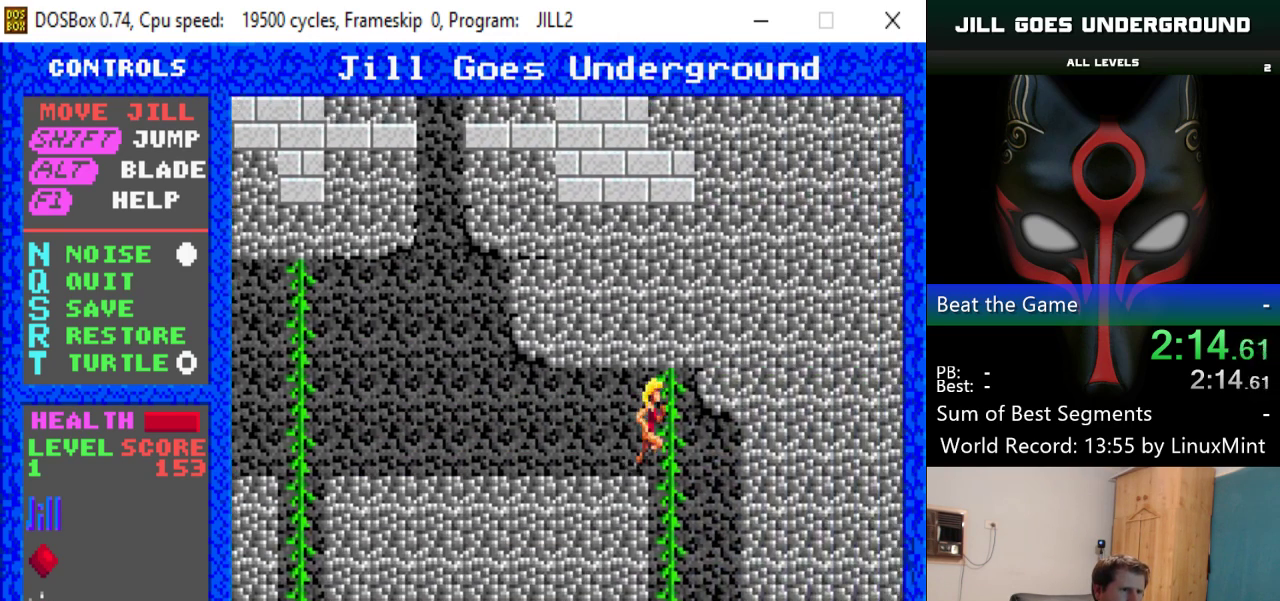
{"keys": ["right"], "events": [[17, "down", "down"], [50, "right", "up"], [384, "down", "up"], [384, "right", "down"]]}
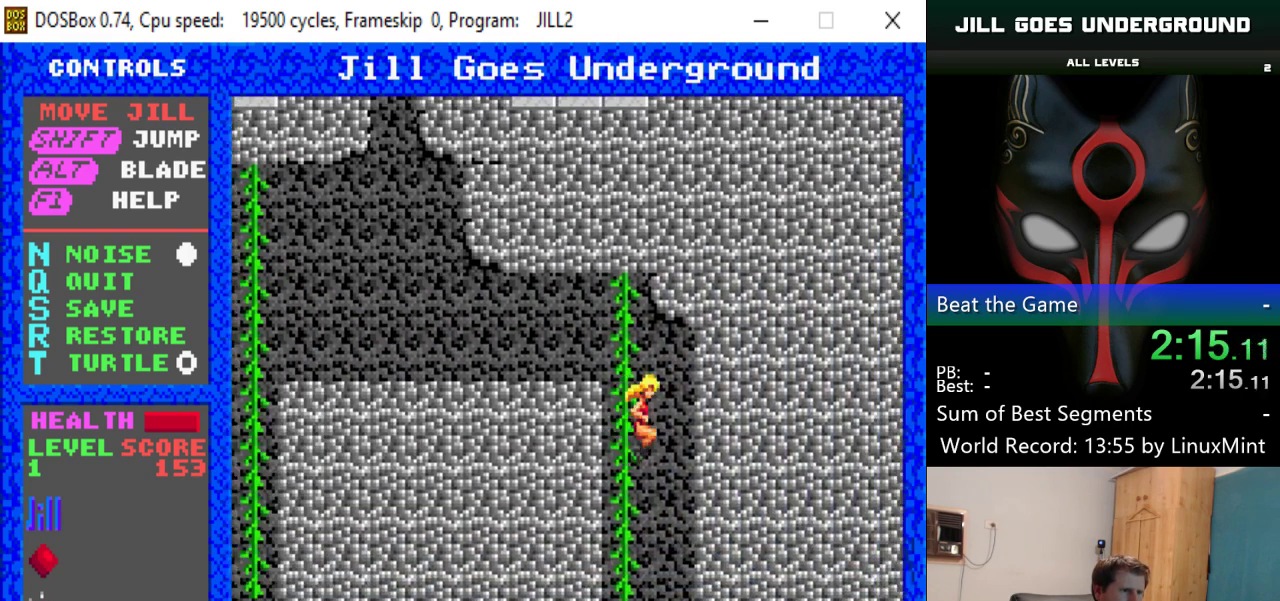
{"keys": [], "events": [[66, "right", "up"]]}
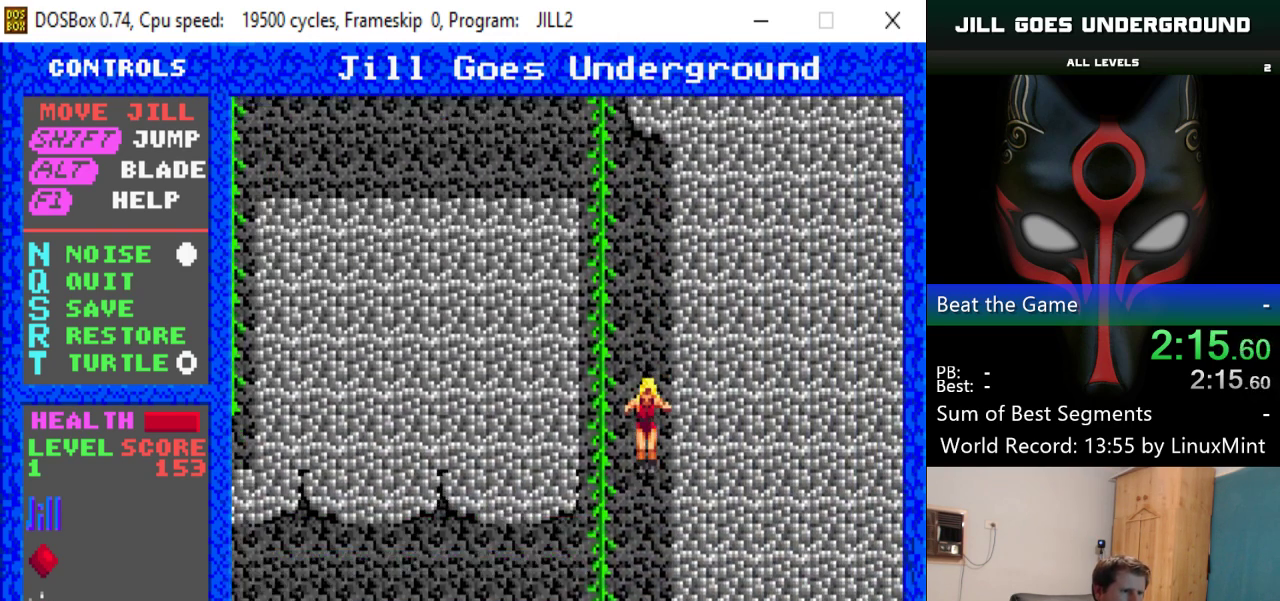
{"keys": ["left"], "events": [[184, "left", "down"]]}
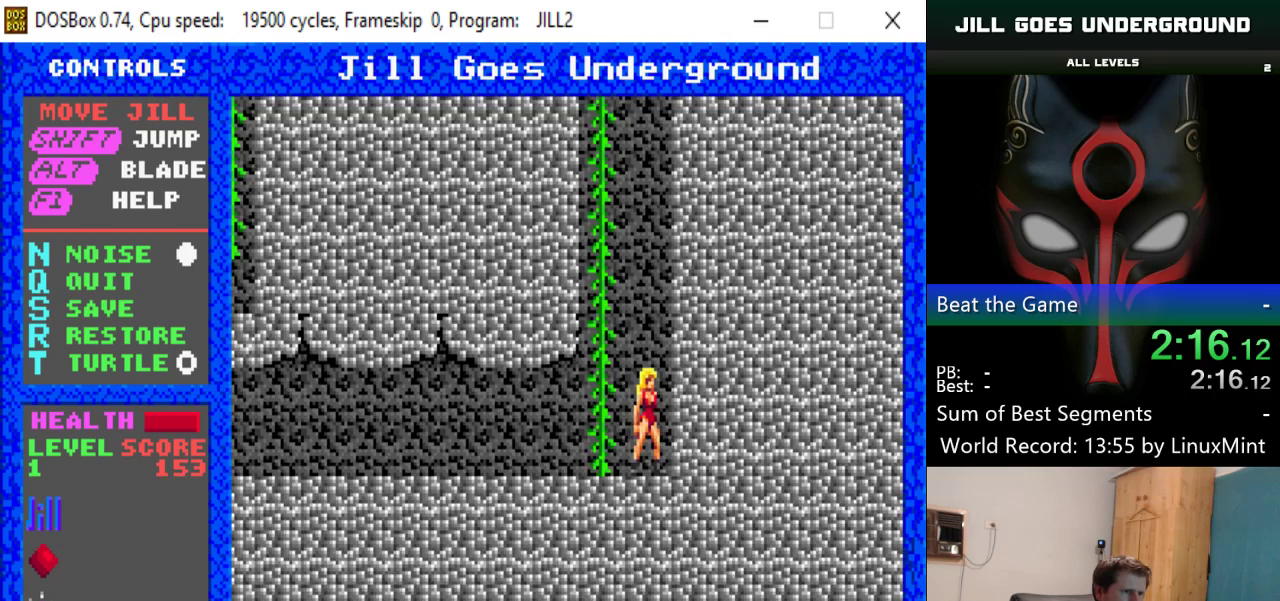
{"keys": ["left"], "events": []}